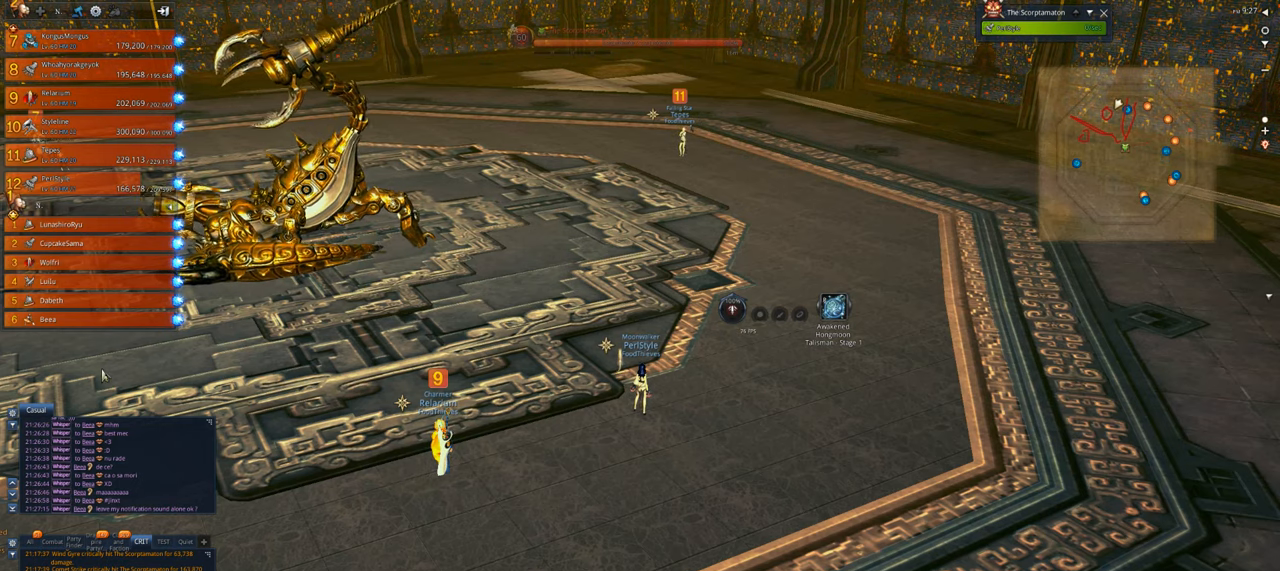
Gameplay with keyboard and mouse; each line is a JSON object with the keys and mouse buttons held at the frame after it. "events" lists presses ("down") and releases ("up") of "1", "2", "3", "4", "5", "a", "alt", "c", "caps_lock", "ctrl", "d", "e", "f", "g", "q", "r", "s", "shift", "space", "t", "tab", "v", "w", "x", "z", "mouse_left", "mouse_wheel" and "mouse_right" between this image and that frame as [ms after this image, input, new state], when the widget could be followed in between. "mouse_left", "mouse_wheel", "mouse_right" = the "left", "wheel", "right" buttons of the "mouse" list. No other keys are recorded. "wheel" means that the mouse wheel is clicked or scrolled. Not read: mouse_move.
{"keys": ["d", "shift", "x"], "mouse": [], "events": [[333, "shift", "down"], [400, "x", "down"], [466, "d", "down"]]}
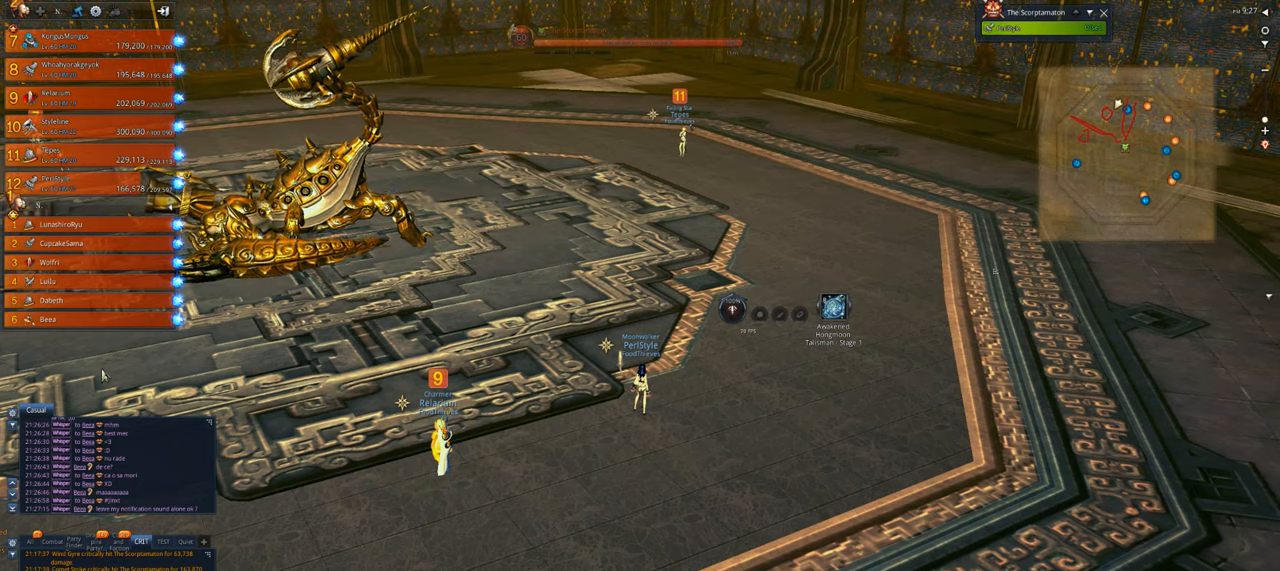
{"keys": [], "mouse": [], "events": [[66, "shift", "up"], [66, "x", "up"], [133, "d", "up"]]}
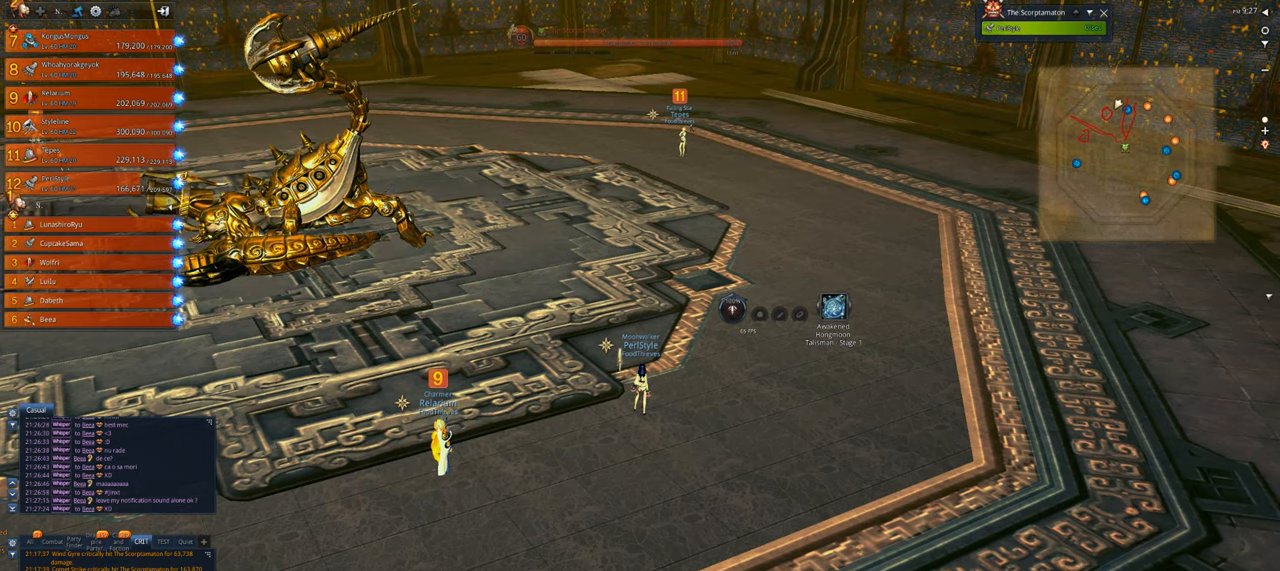
{"keys": [], "mouse": [], "events": []}
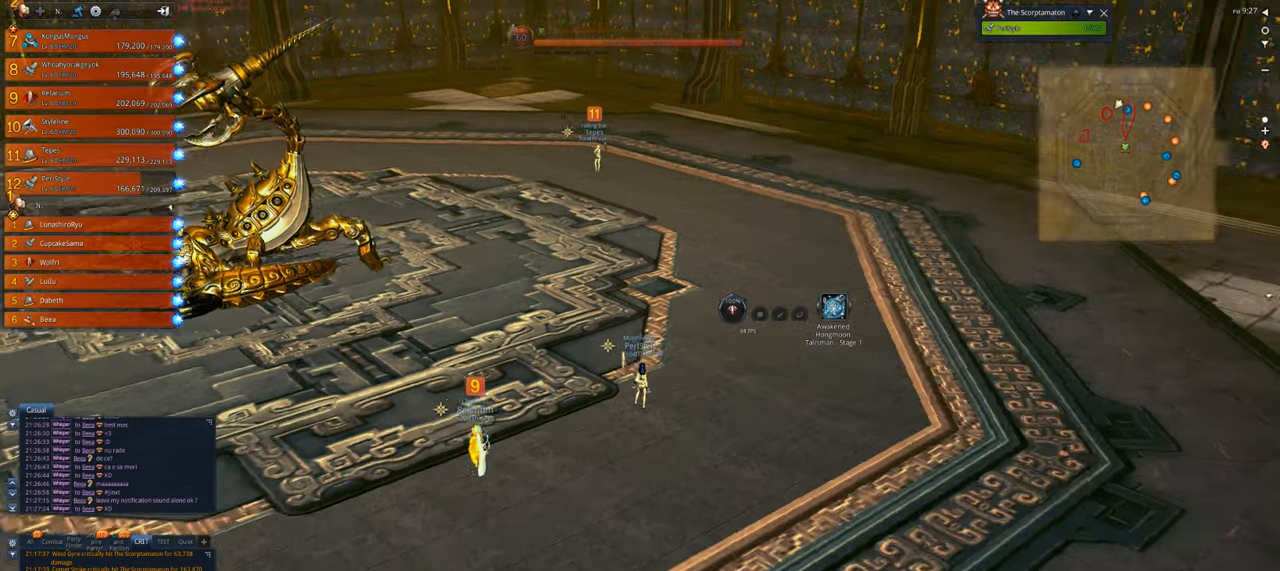
{"keys": [], "mouse": [], "events": []}
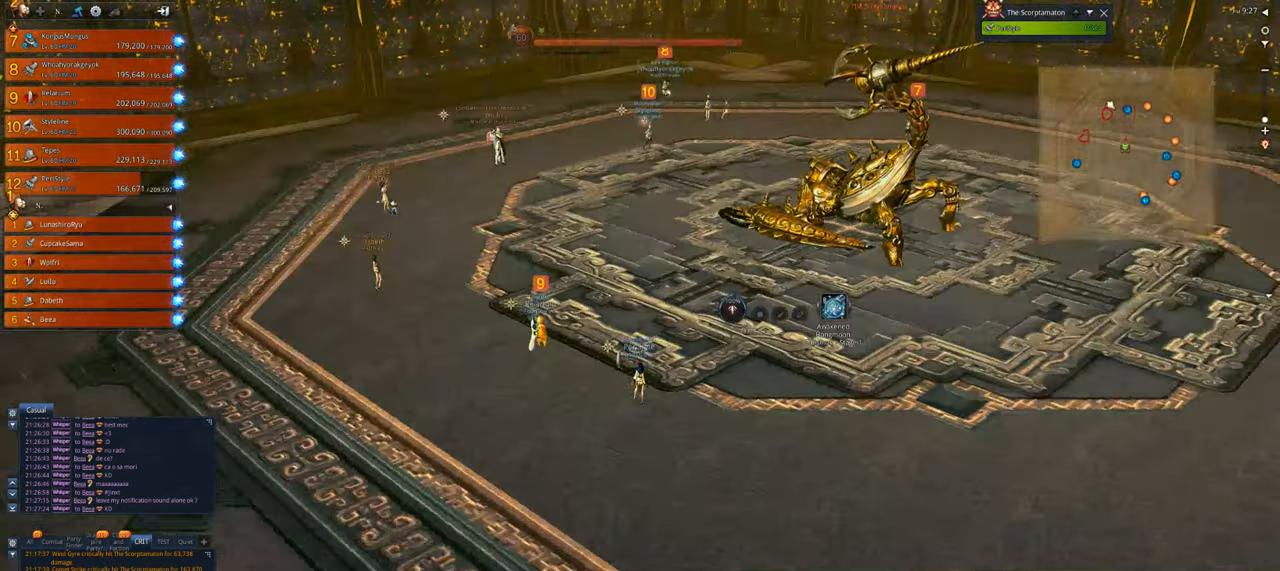
{"keys": [], "mouse": ["wheel"], "events": [[466, "mouse_wheel", "down"]]}
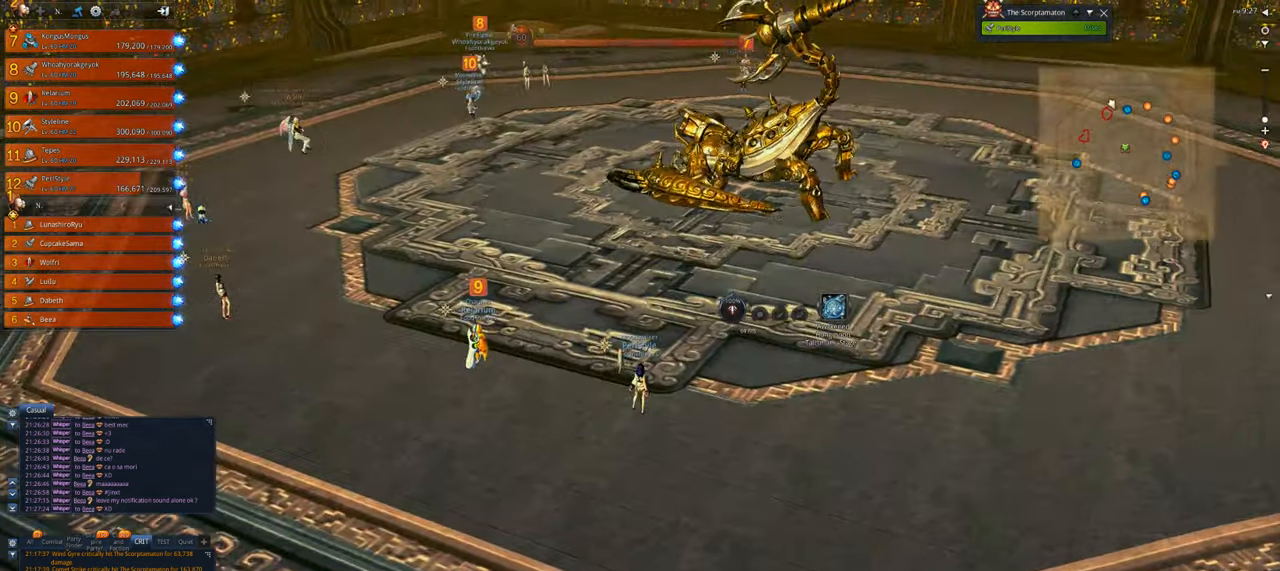
{"keys": [], "mouse": [], "events": [[100, "mouse_wheel", "up"]]}
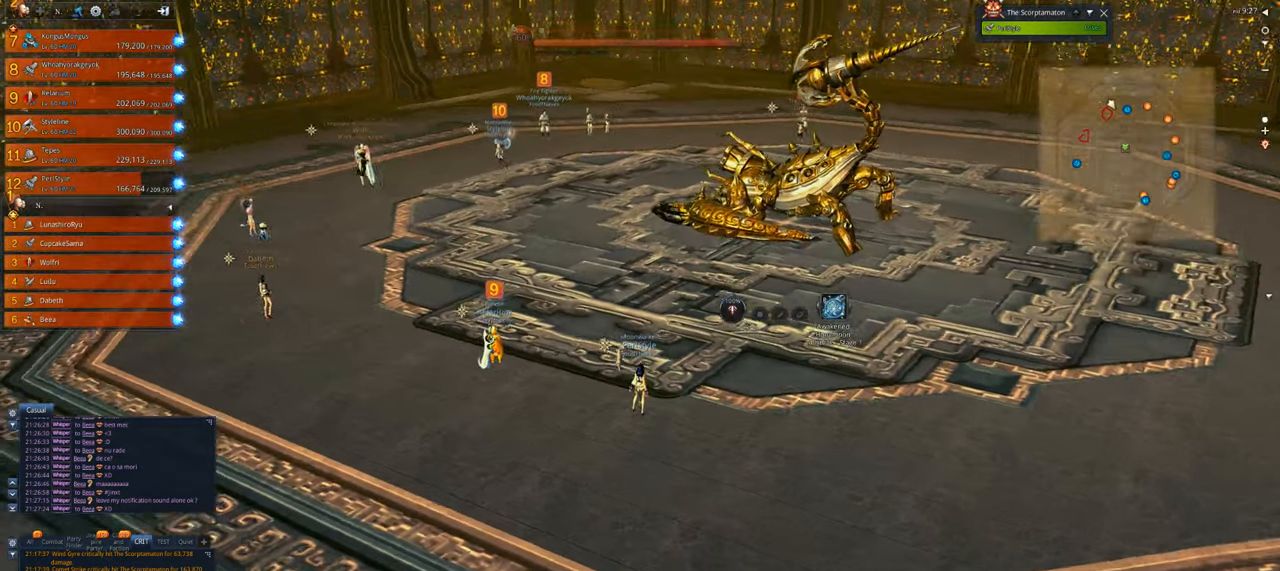
{"keys": [], "mouse": [], "events": []}
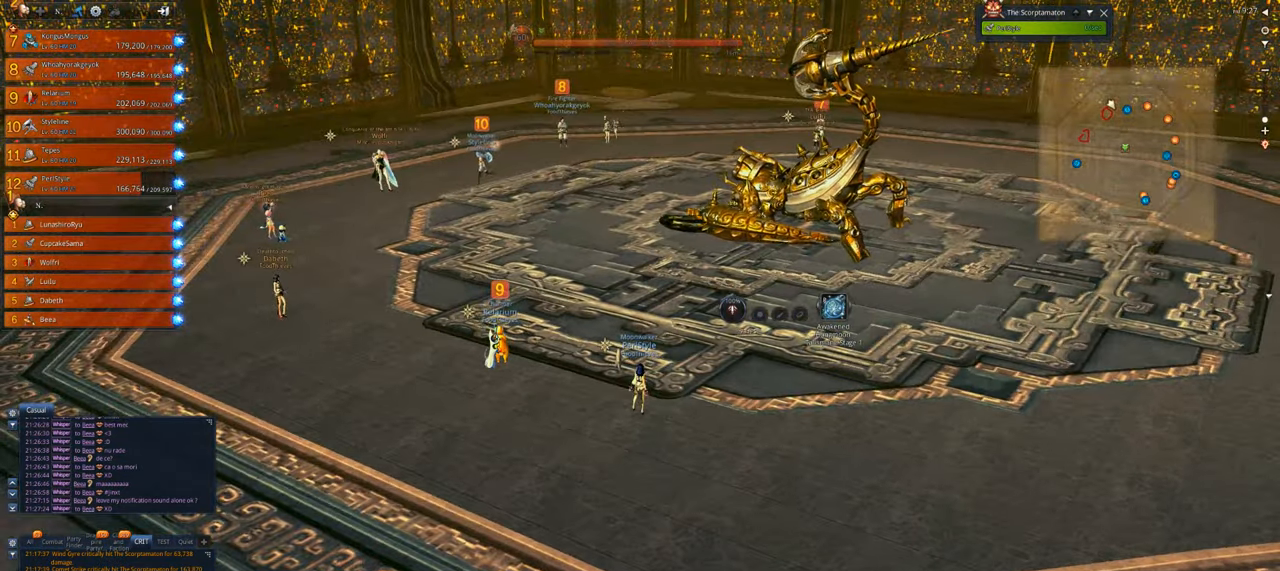
{"keys": ["a"], "mouse": [], "events": [[500, "a", "down"]]}
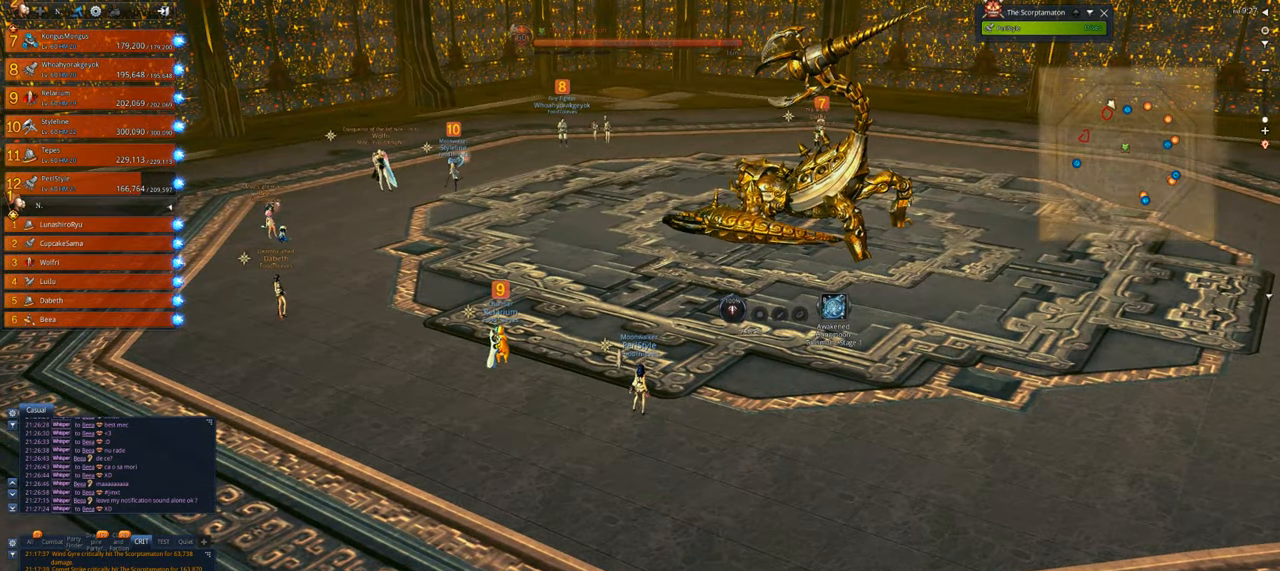
{"keys": [], "mouse": [], "events": [[100, "w", "down"], [266, "a", "up"], [500, "w", "up"]]}
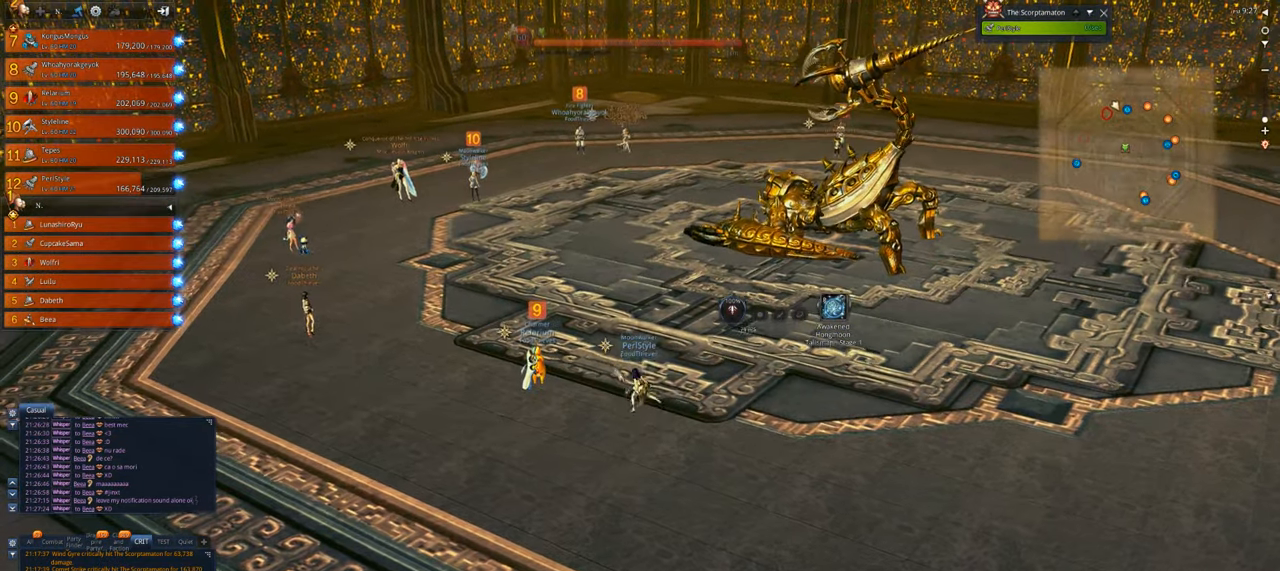
{"keys": ["d"], "mouse": [], "events": [[100, "a", "down"], [300, "a", "up"], [466, "d", "down"]]}
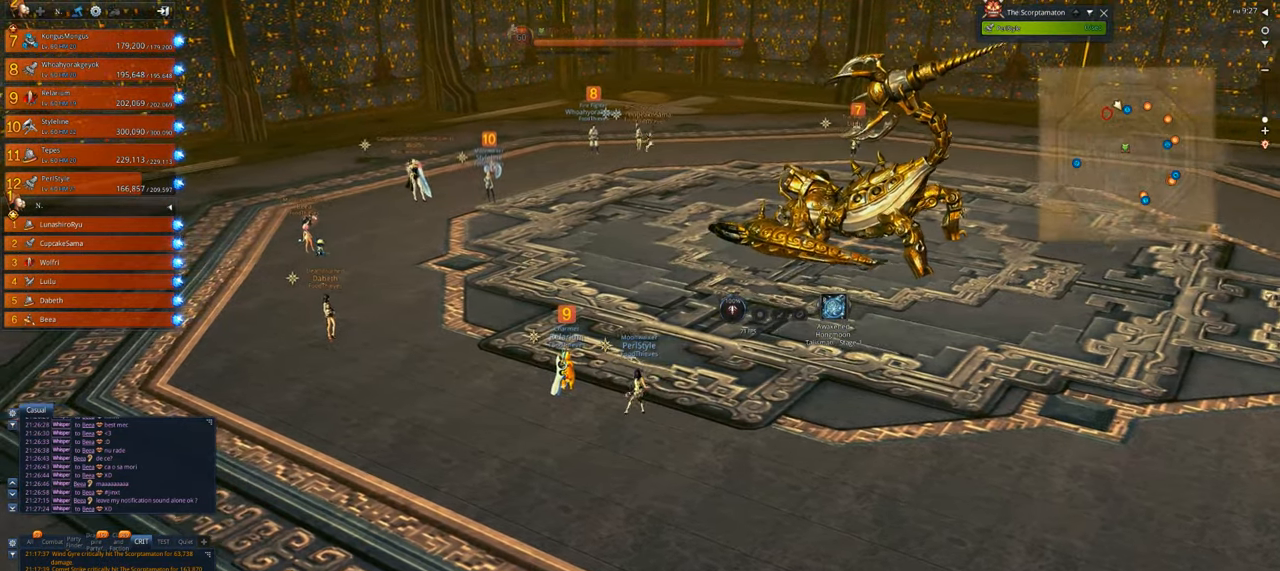
{"keys": ["s"], "mouse": [], "events": [[133, "space", "down"], [266, "space", "up"], [366, "s", "down"], [500, "d", "up"]]}
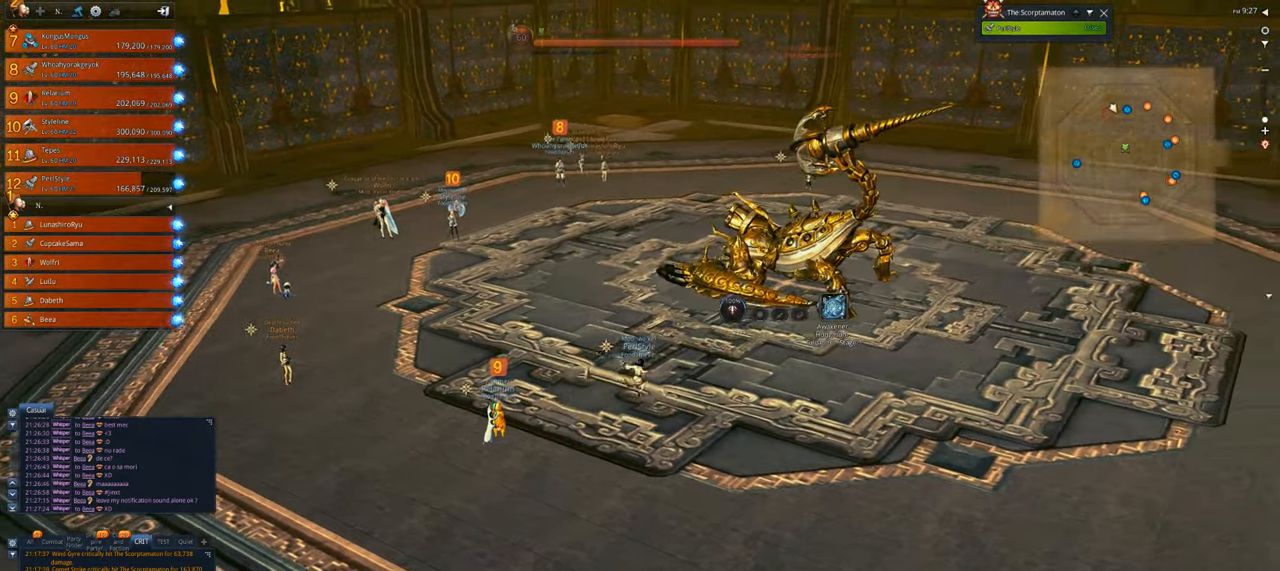
{"keys": ["a", "s"], "mouse": [], "events": [[433, "a", "down"]]}
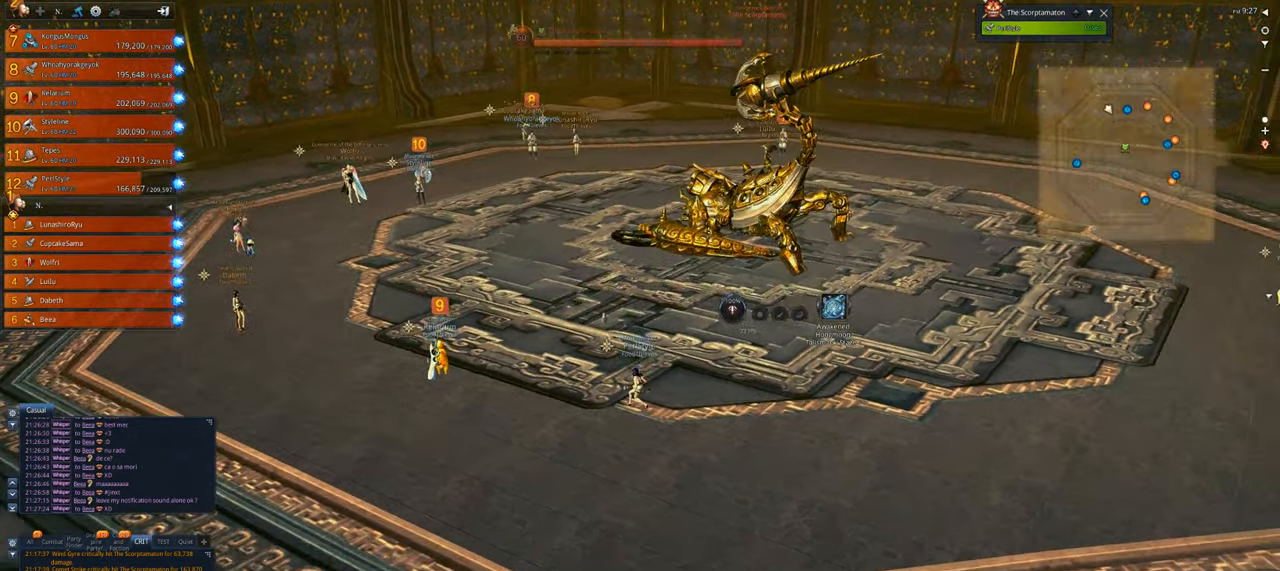
{"keys": ["a", "w"], "mouse": [], "events": [[66, "space", "down"], [166, "s", "up"], [200, "space", "up"], [433, "w", "down"]]}
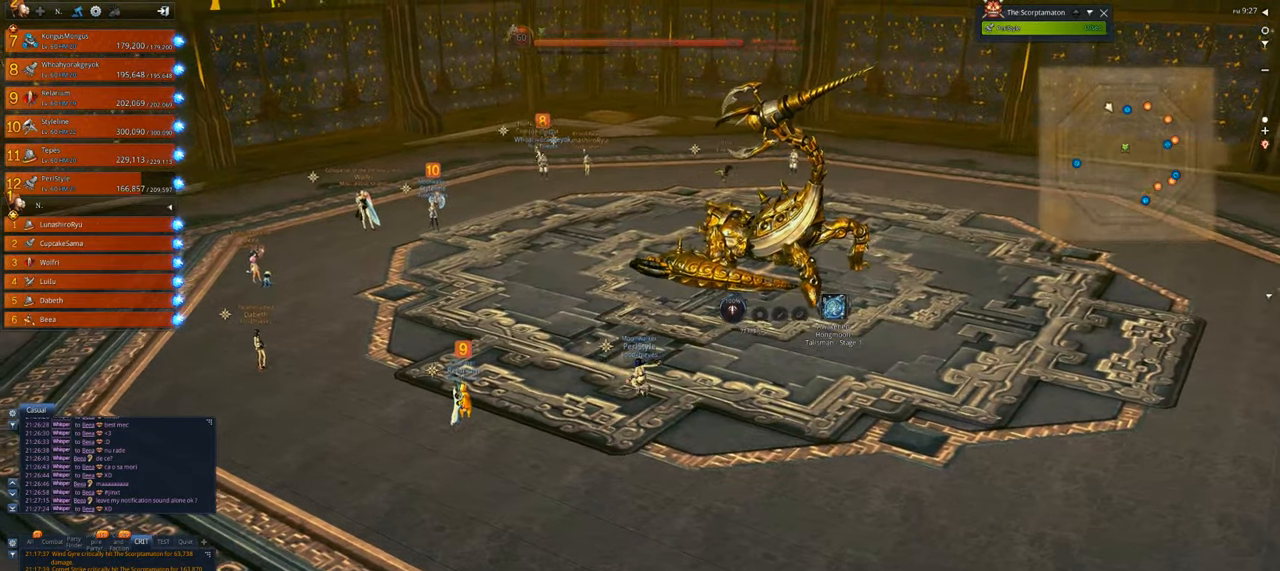
{"keys": ["a", "w"], "mouse": [], "events": []}
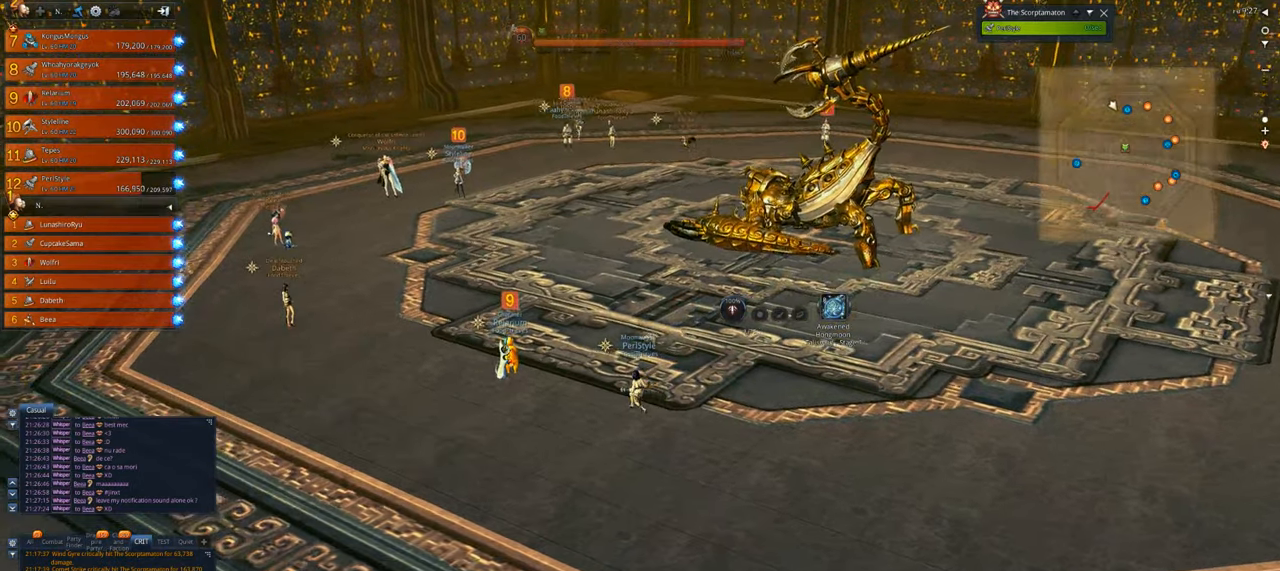
{"keys": ["a"], "mouse": [], "events": [[100, "space", "down"], [200, "space", "up"], [266, "w", "up"]]}
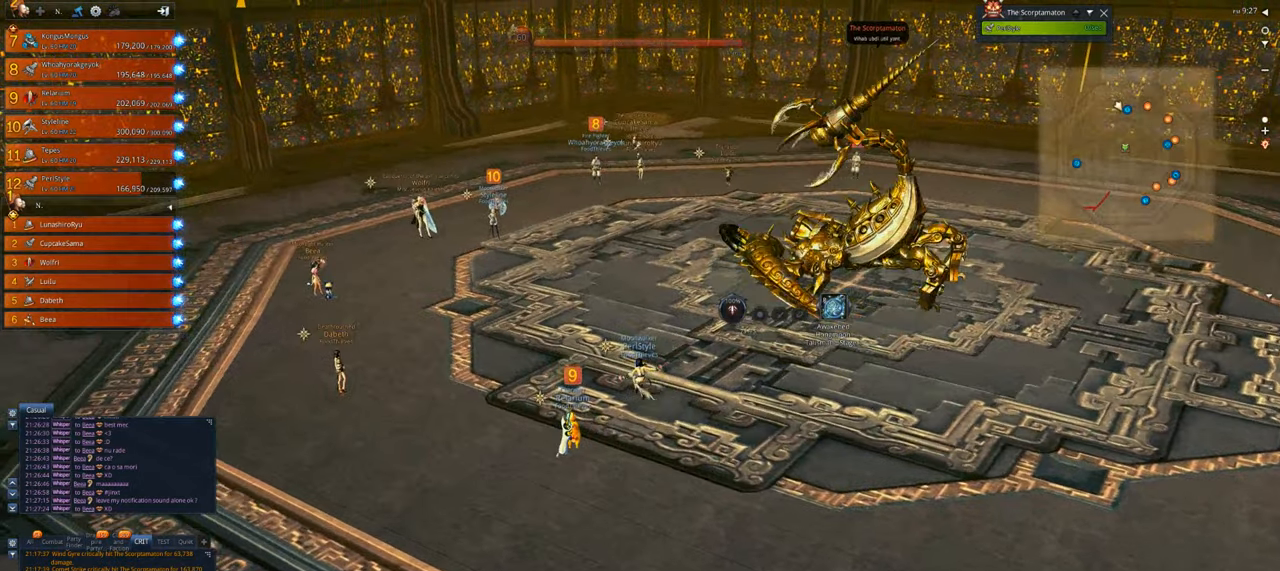
{"keys": [], "mouse": [], "events": [[233, "a", "up"]]}
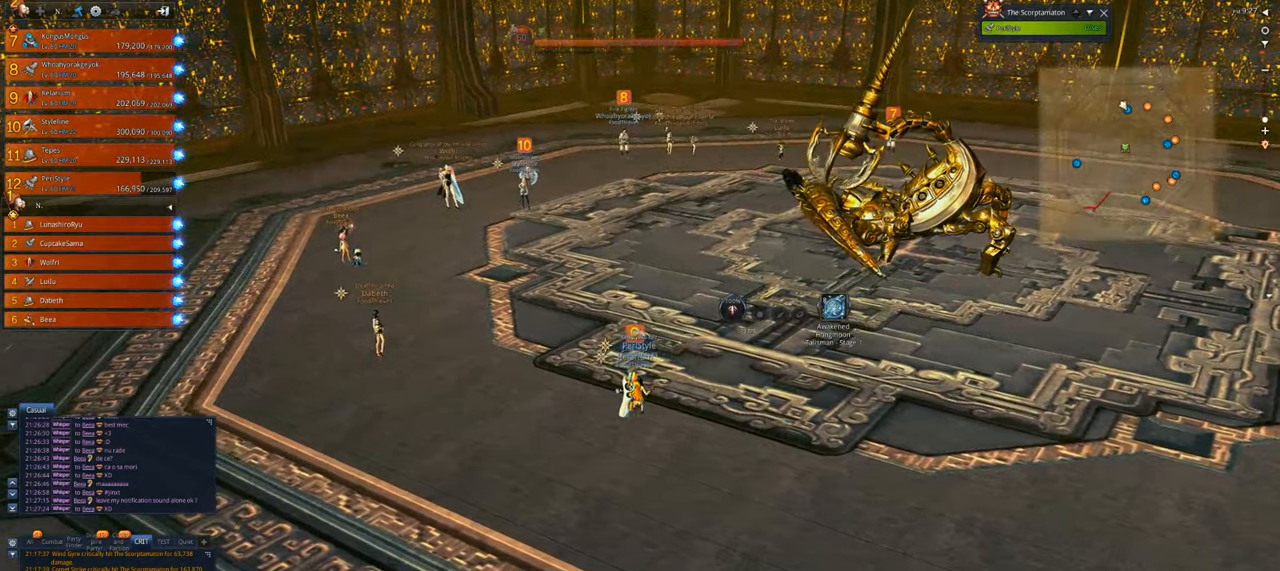
{"keys": ["s"], "mouse": [], "events": [[266, "s", "down"]]}
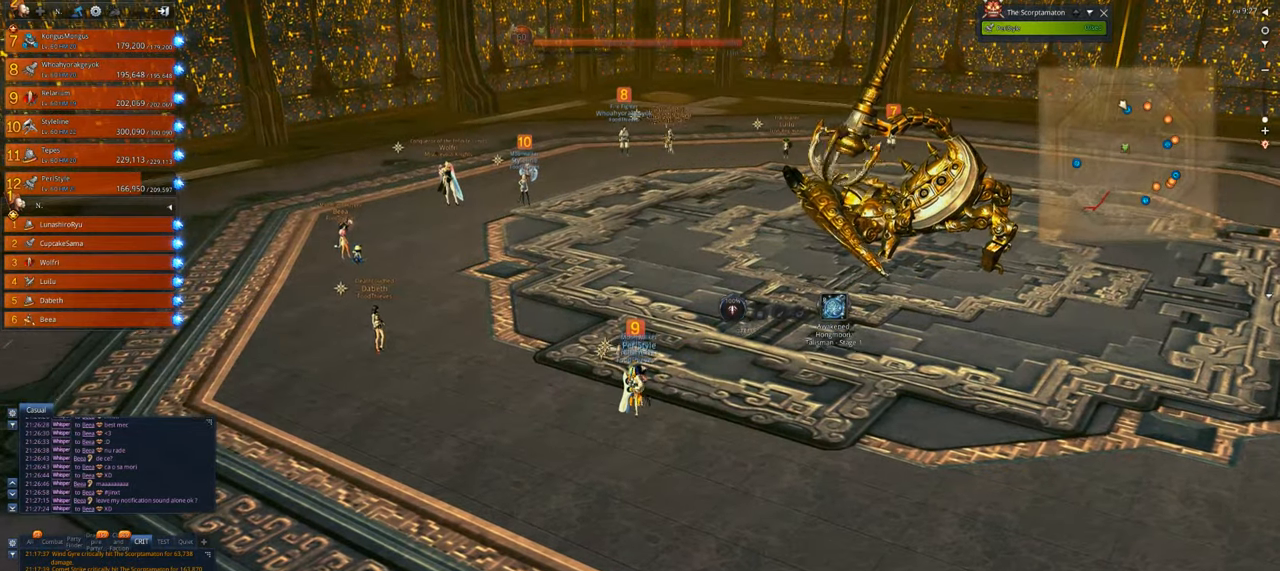
{"keys": [], "mouse": [], "events": [[200, "s", "up"], [366, "a", "down"], [466, "a", "up"]]}
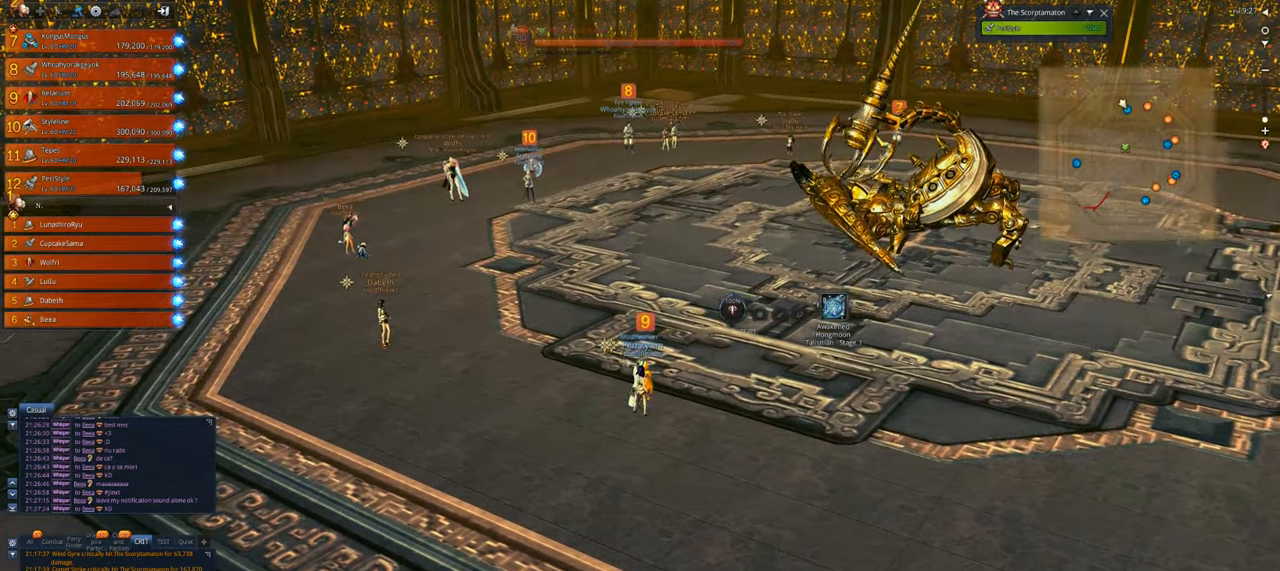
{"keys": [], "mouse": [], "events": []}
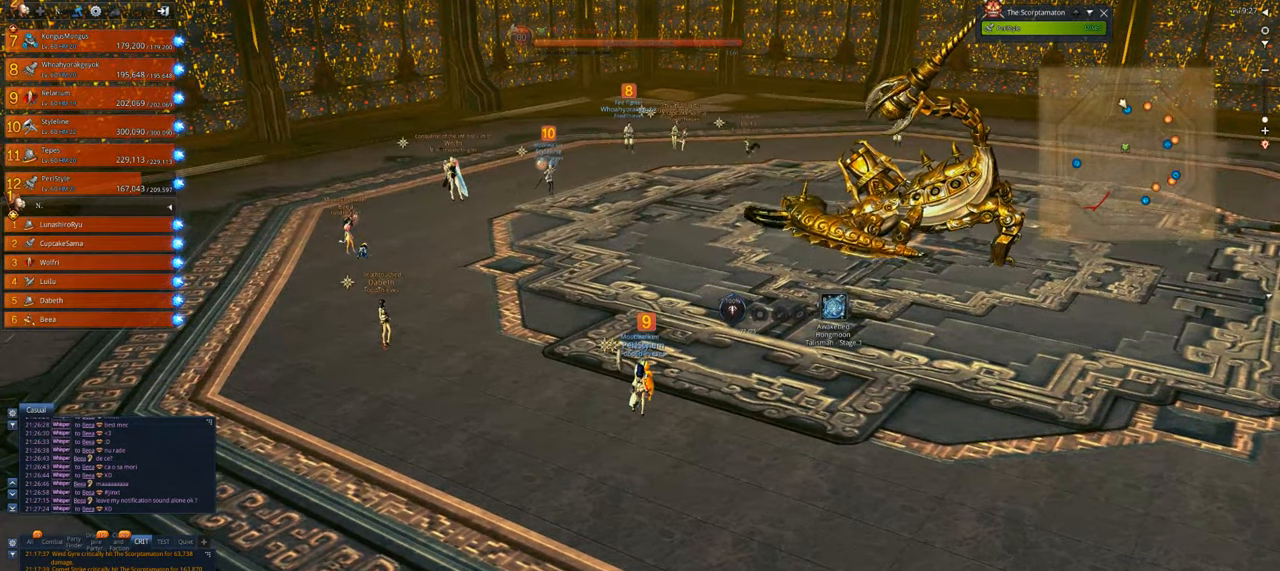
{"keys": ["alt", "ctrl"], "mouse": [], "events": [[133, "ctrl", "down"], [300, "alt", "down"]]}
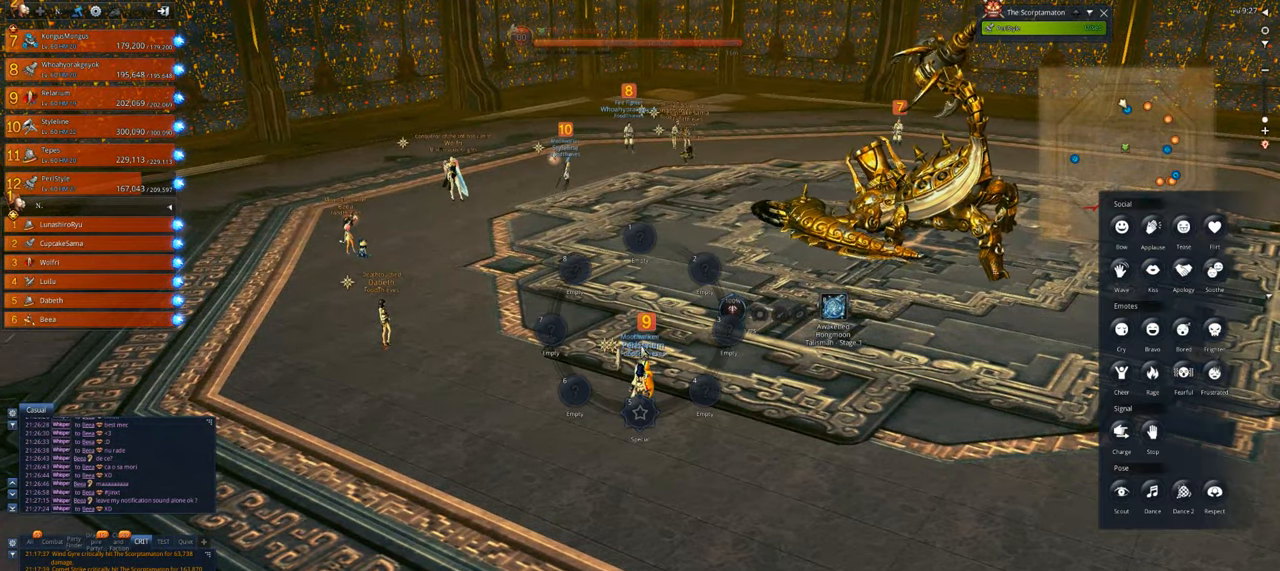
{"keys": ["alt", "ctrl"], "mouse": [], "events": []}
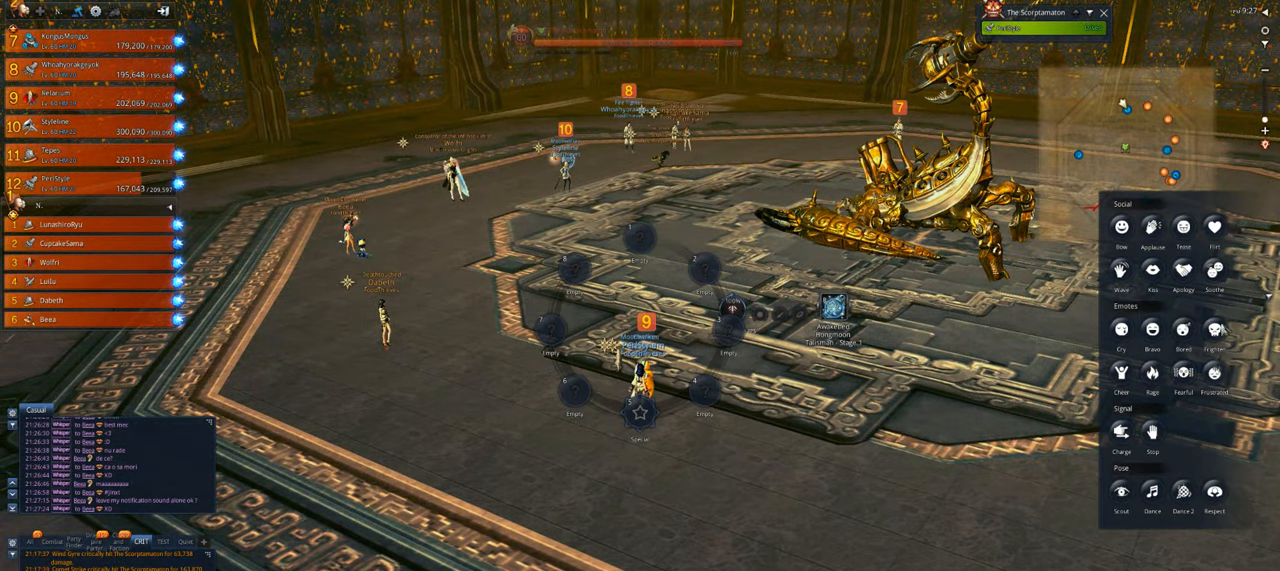
{"keys": ["alt", "ctrl"], "mouse": [], "events": []}
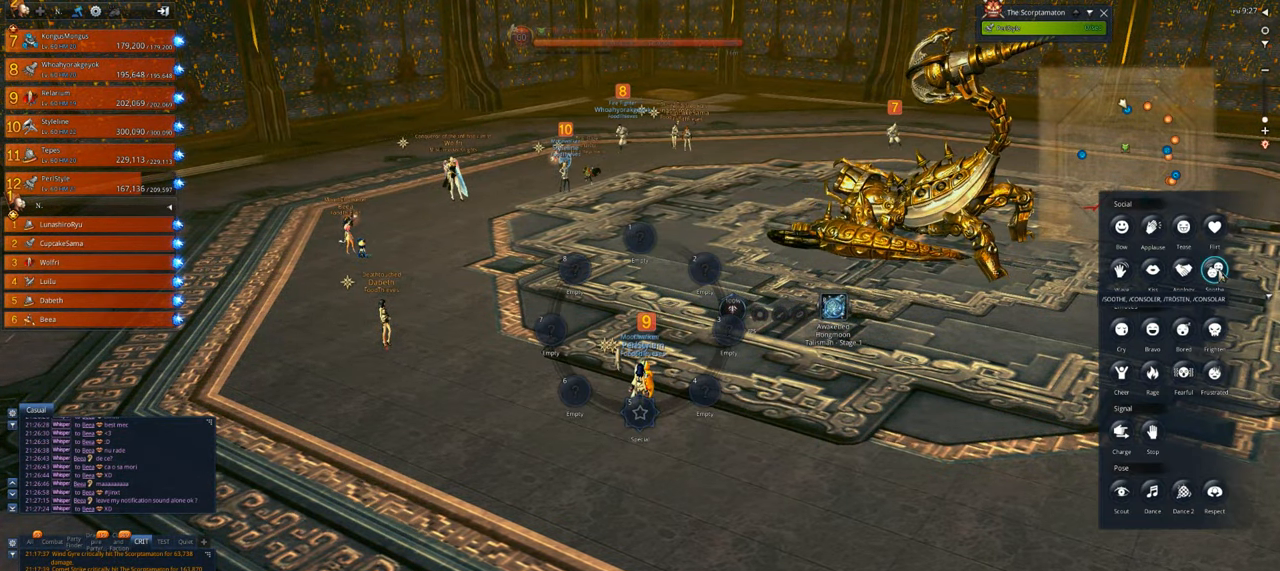
{"keys": ["ctrl"], "mouse": [], "events": [[66, "mouse_left", "down"], [166, "mouse_left", "up"], [500, "alt", "up"]]}
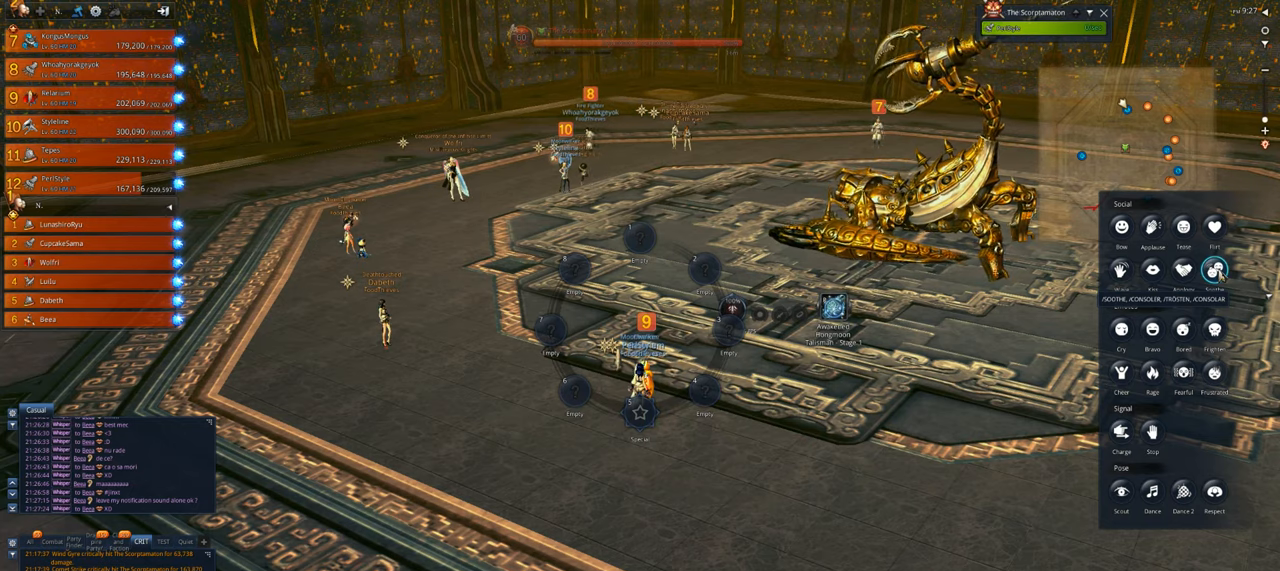
{"keys": [], "mouse": [], "events": [[433, "ctrl", "up"]]}
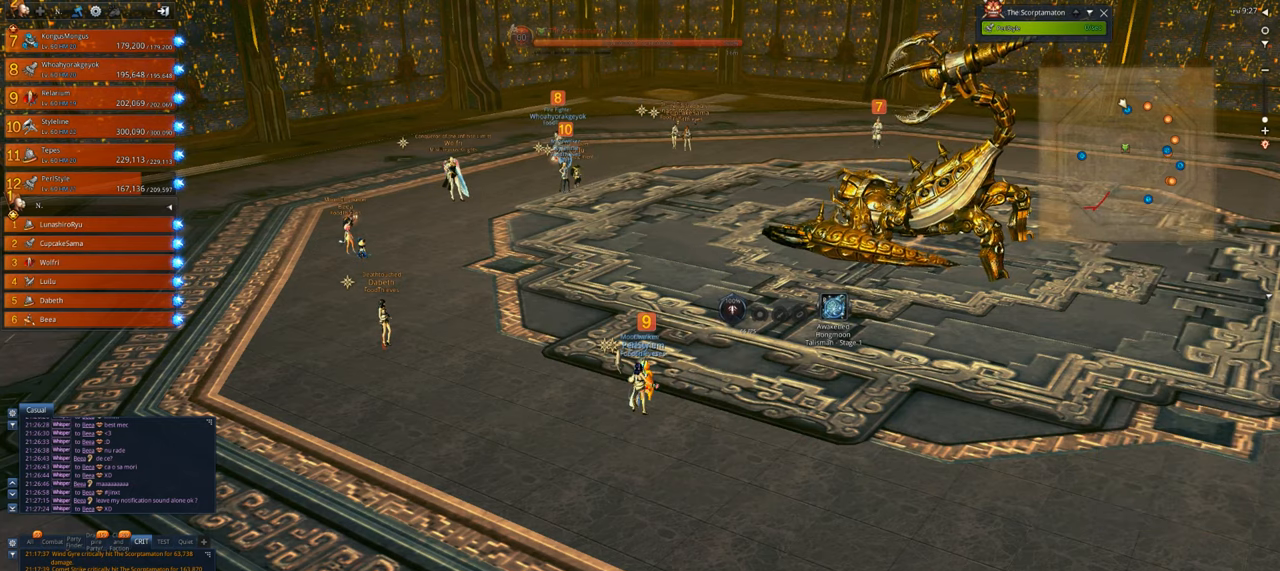
{"keys": [], "mouse": [], "events": []}
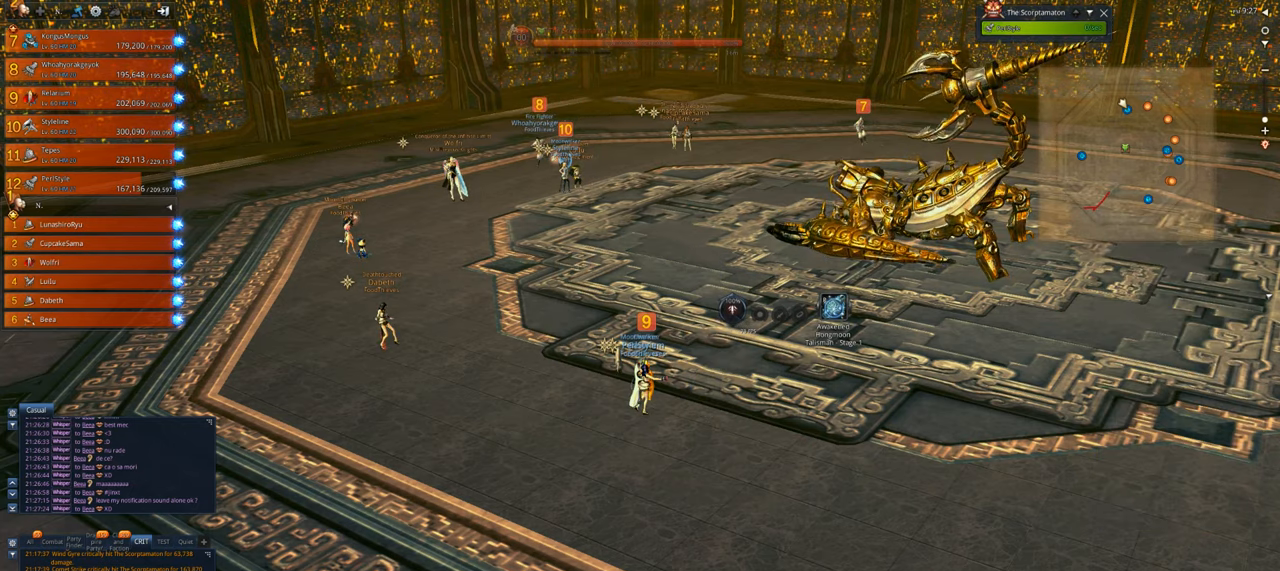
{"keys": [], "mouse": [], "events": []}
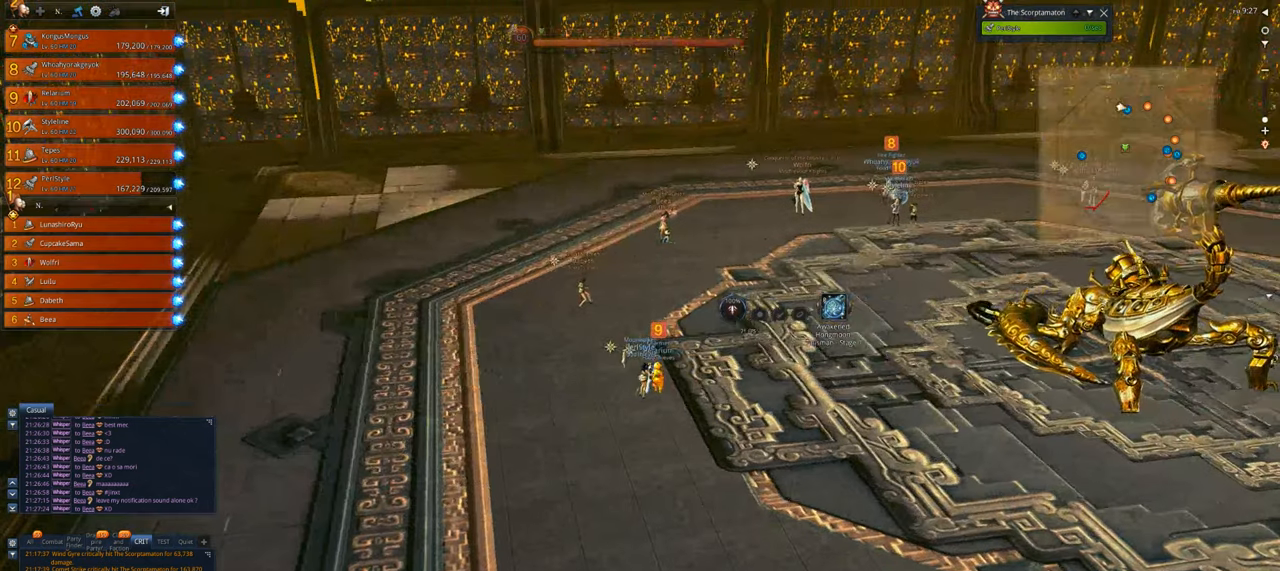
{"keys": [], "mouse": [], "events": [[100, "w", "down"], [200, "w", "up"]]}
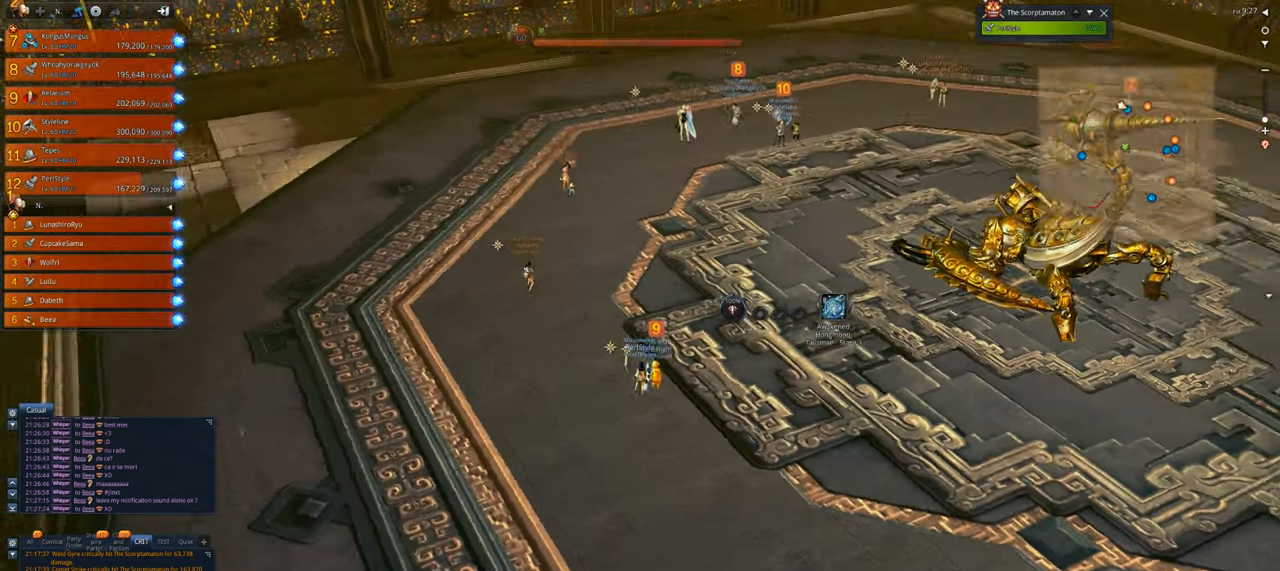
{"keys": ["alt", "ctrl"], "mouse": [], "events": [[166, "ctrl", "down"], [433, "alt", "down"]]}